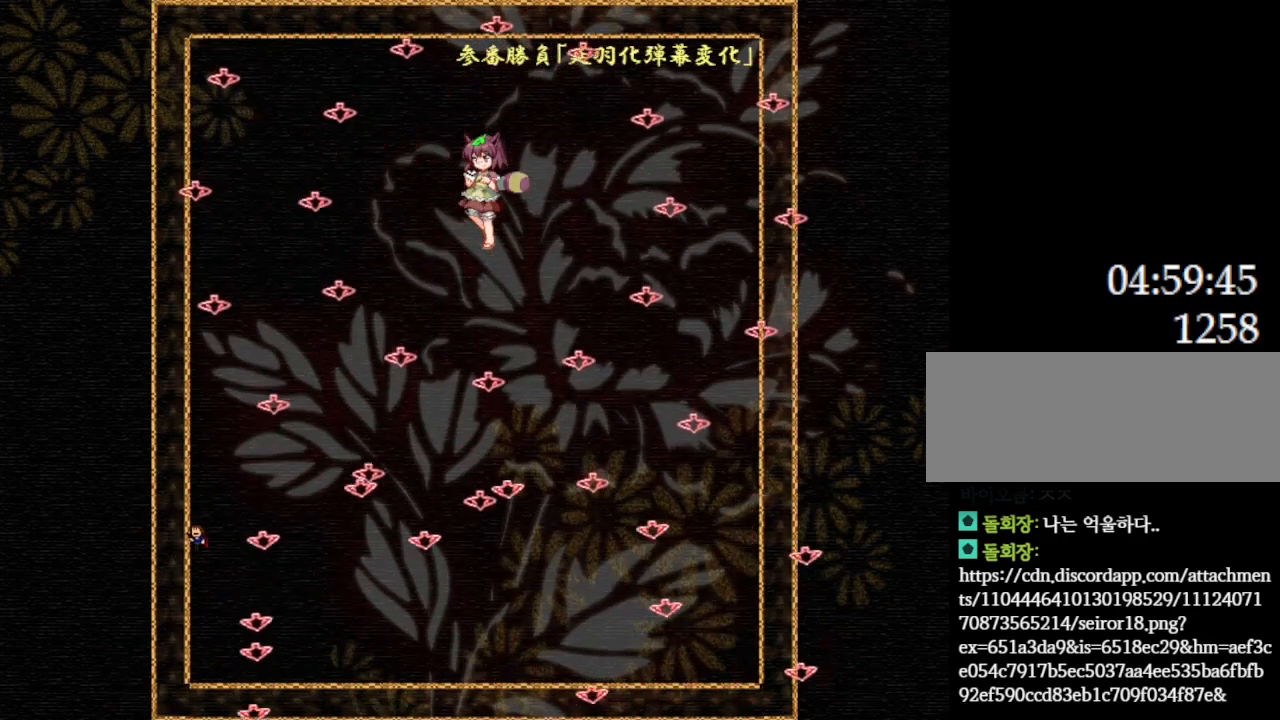
Gameplay with keyboard; each line is a JSON object with the keys held at the frame after it. "events" lists presses ("down") and releases ("up") of "down", "l_up", "left", "r", "r_up", "right", "up" and "z" between this image and that frame as [ms after this image, input, new state], when the widget could be followed in between. No other keys are recorded. Mouse input is not recorded. Key names are as the overlay labels them; some are game actions (e.g. jump) rather than physical keys.
{"keys": ["right"], "events": [[350, "l_up", "down"], [400, "l_up", "up"], [400, "right", "down"]]}
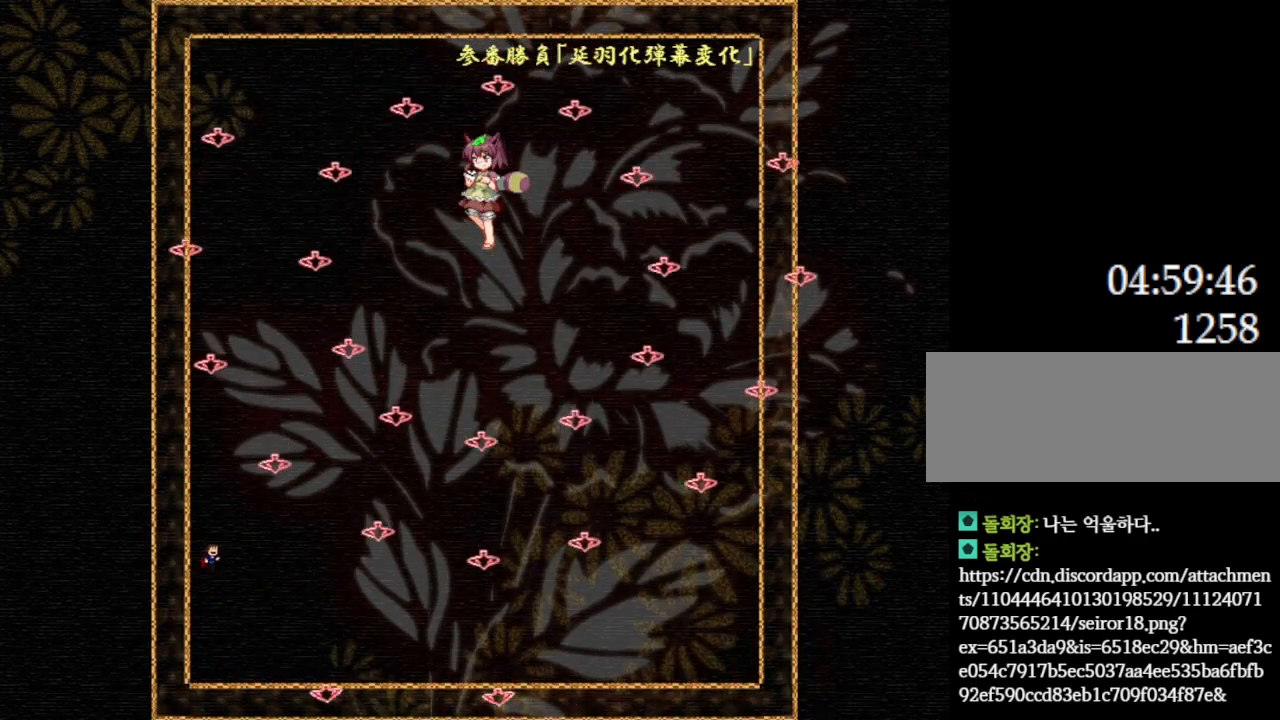
{"keys": [], "events": [[267, "right", "up"], [300, "left", "down"], [500, "left", "up"]]}
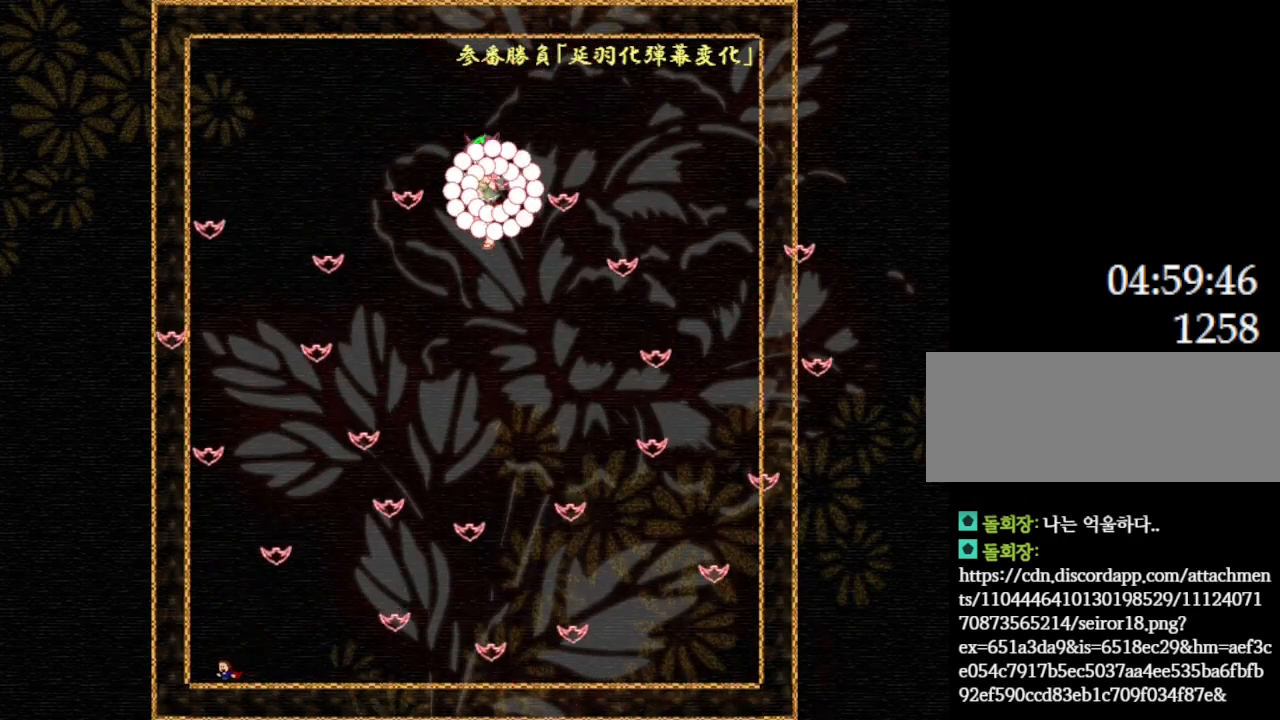
{"keys": ["l_up"], "events": [[134, "l_up", "down"], [284, "l_up", "up"], [300, "right", "down"], [484, "right", "up"], [500, "l_up", "down"]]}
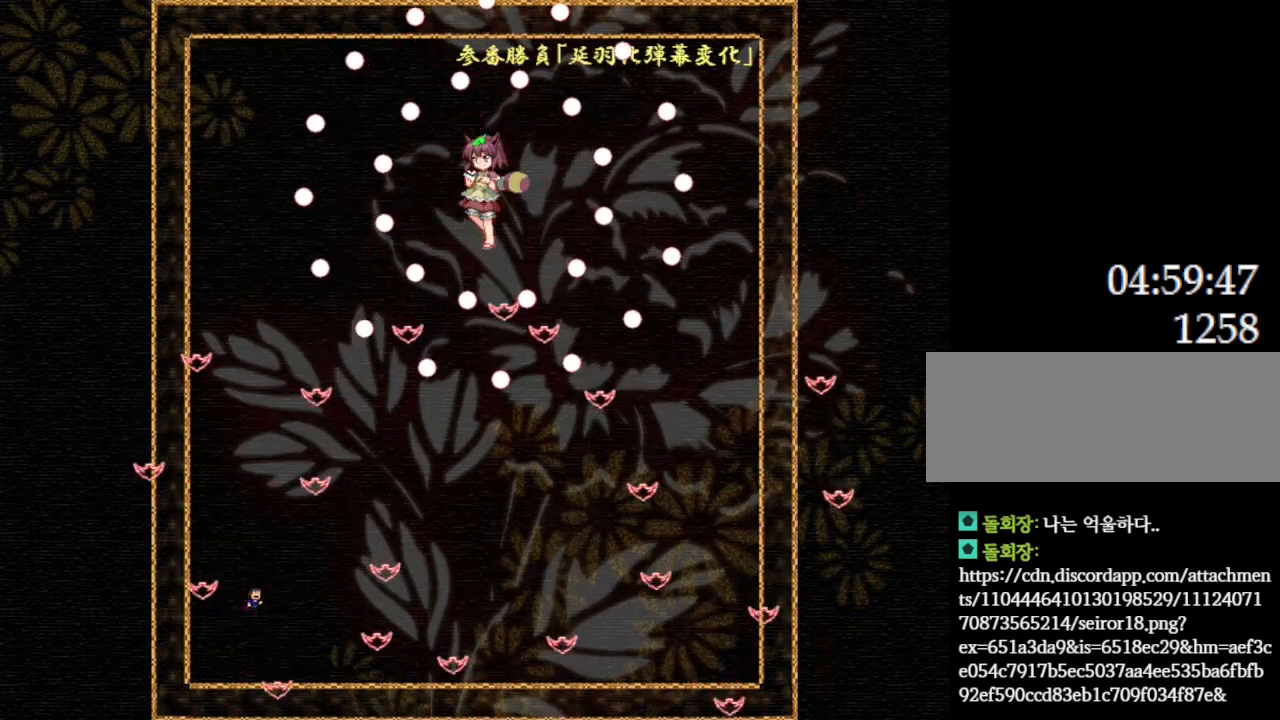
{"keys": ["l_up", "right"], "events": [[100, "left", "down"], [117, "l_up", "up"], [217, "left", "up"], [467, "right", "down"], [484, "l_up", "down"]]}
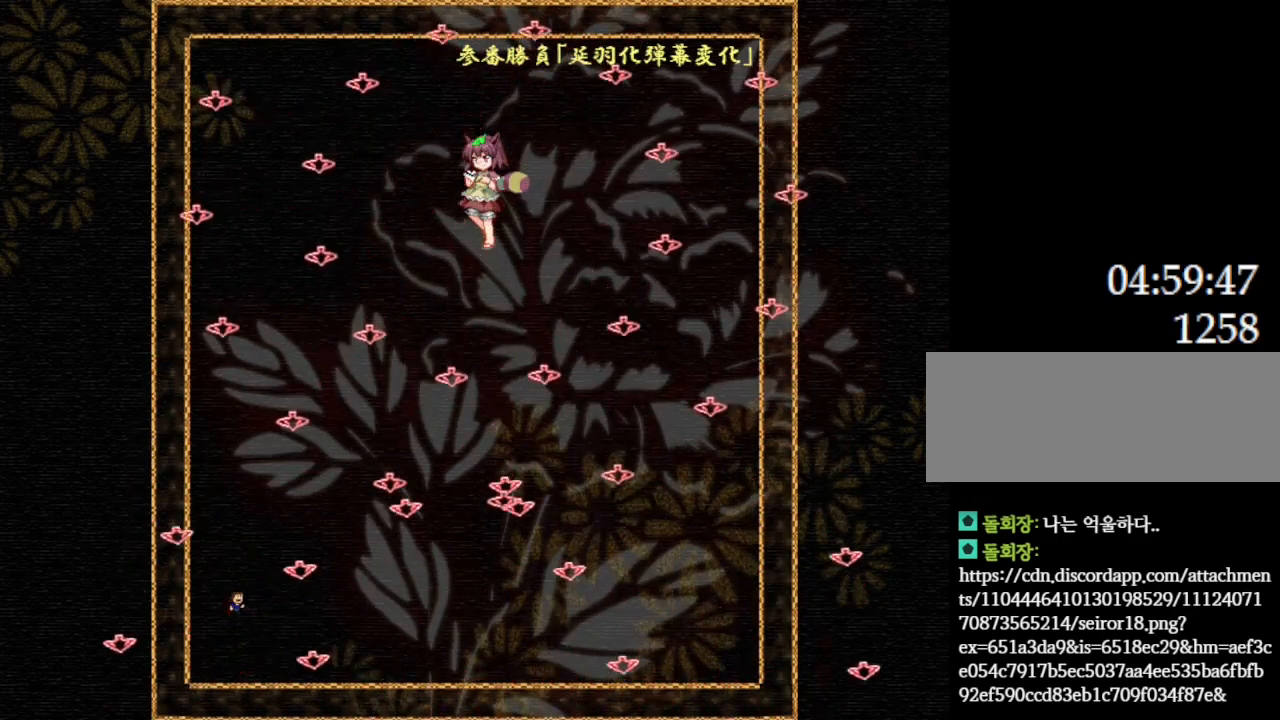
{"keys": [], "events": [[84, "l_up", "up"], [100, "right", "up"]]}
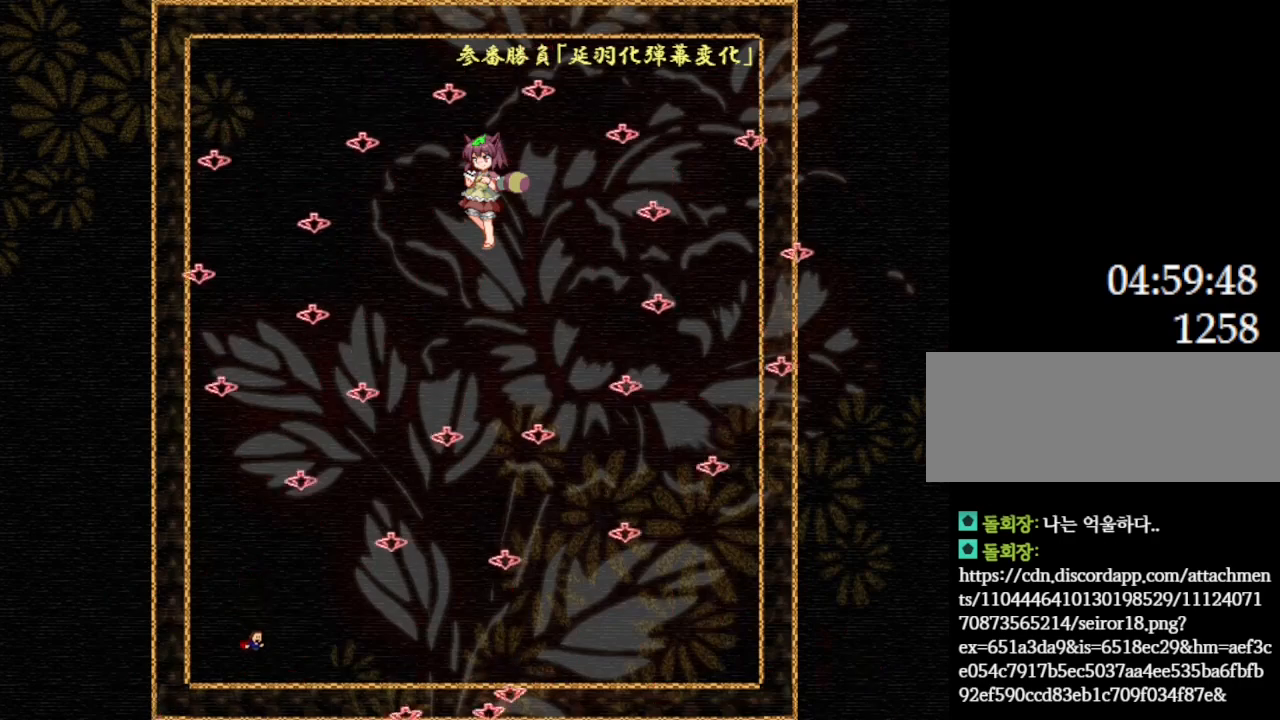
{"keys": [], "events": []}
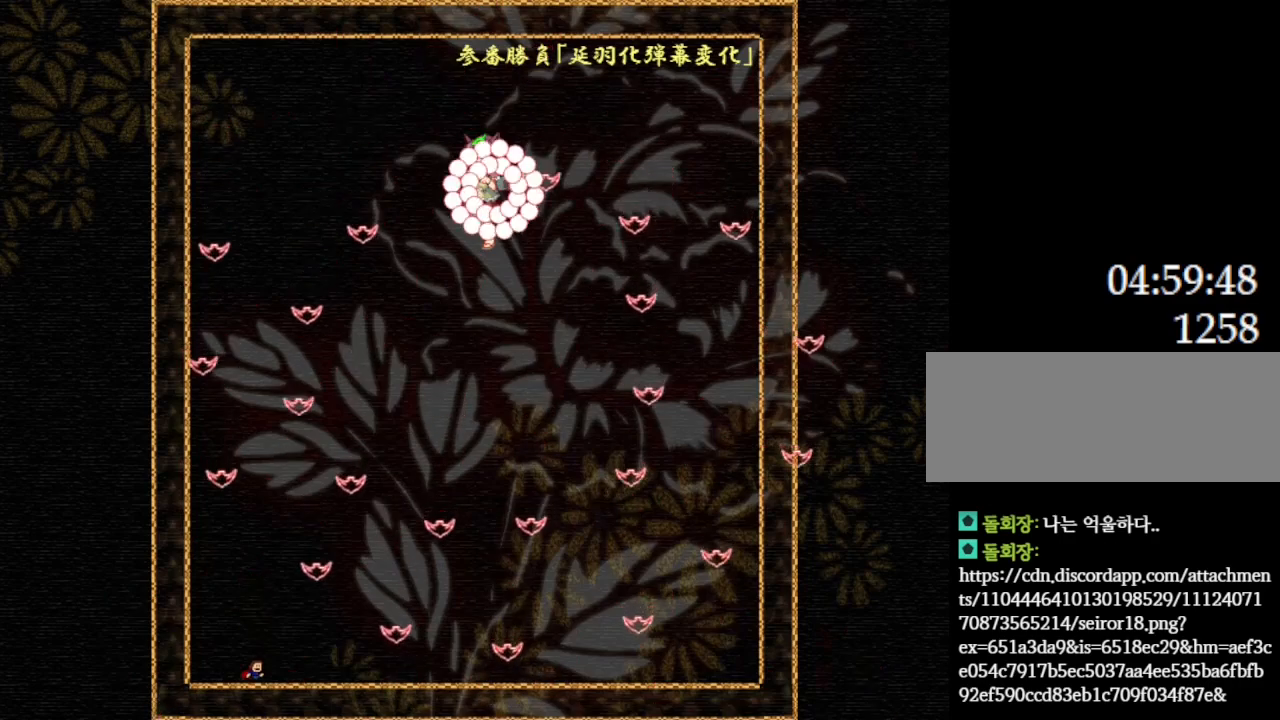
{"keys": [], "events": [[284, "l_up", "down"], [317, "right", "down"], [350, "l_up", "up"], [417, "right", "up"]]}
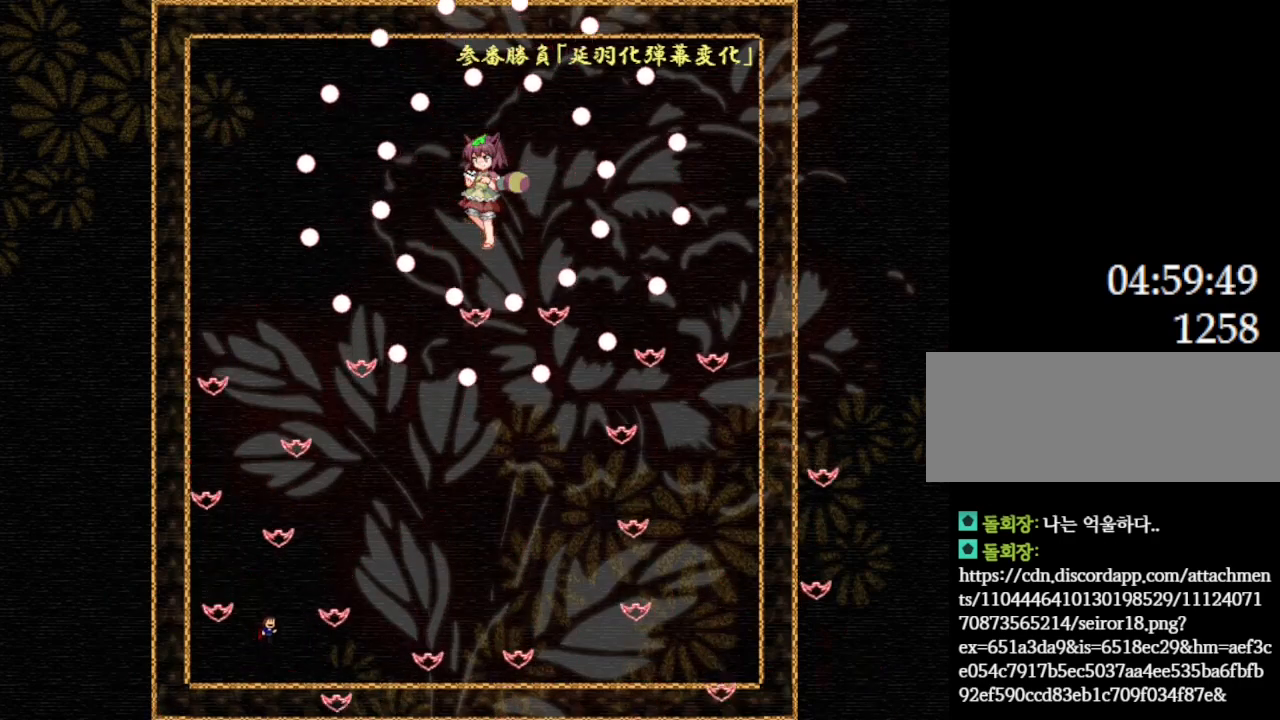
{"keys": [], "events": [[50, "left", "down"], [150, "l_up", "down"], [250, "l_up", "up"], [267, "left", "up"], [317, "right", "down"], [400, "right", "up"]]}
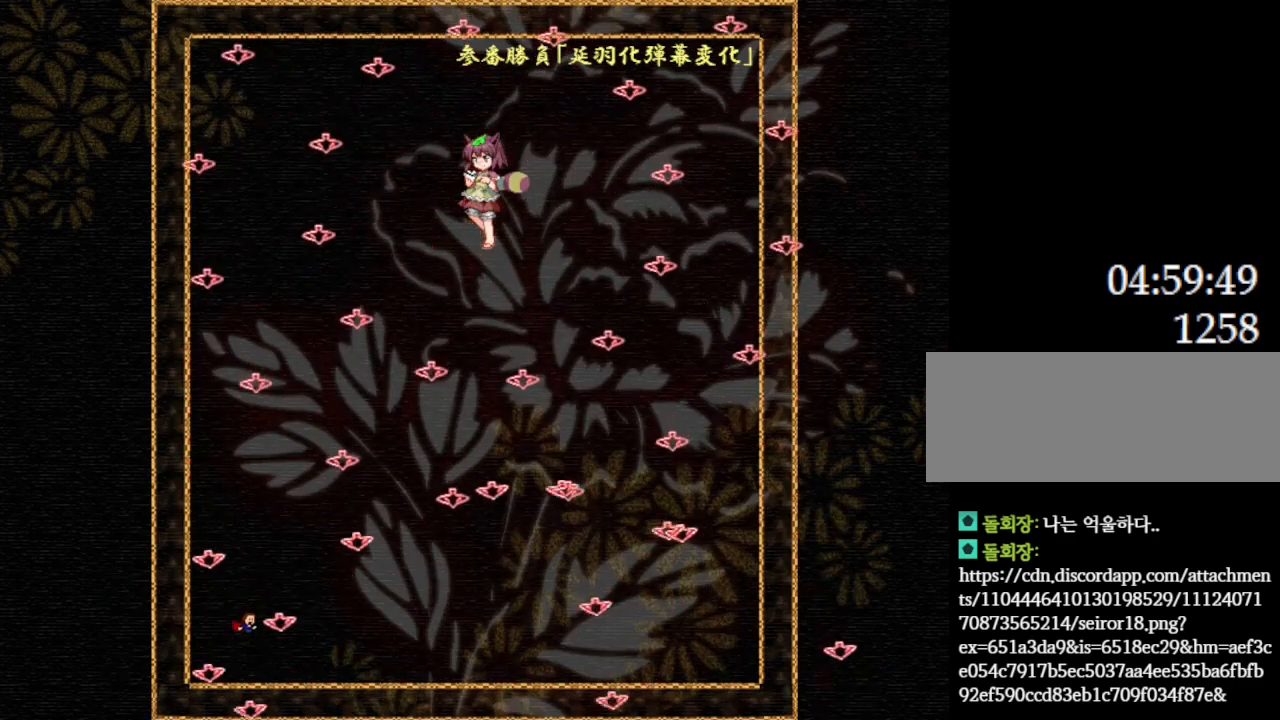
{"keys": [], "events": [[117, "l_up", "down"], [184, "l_up", "up"], [250, "right", "down"], [350, "right", "up"]]}
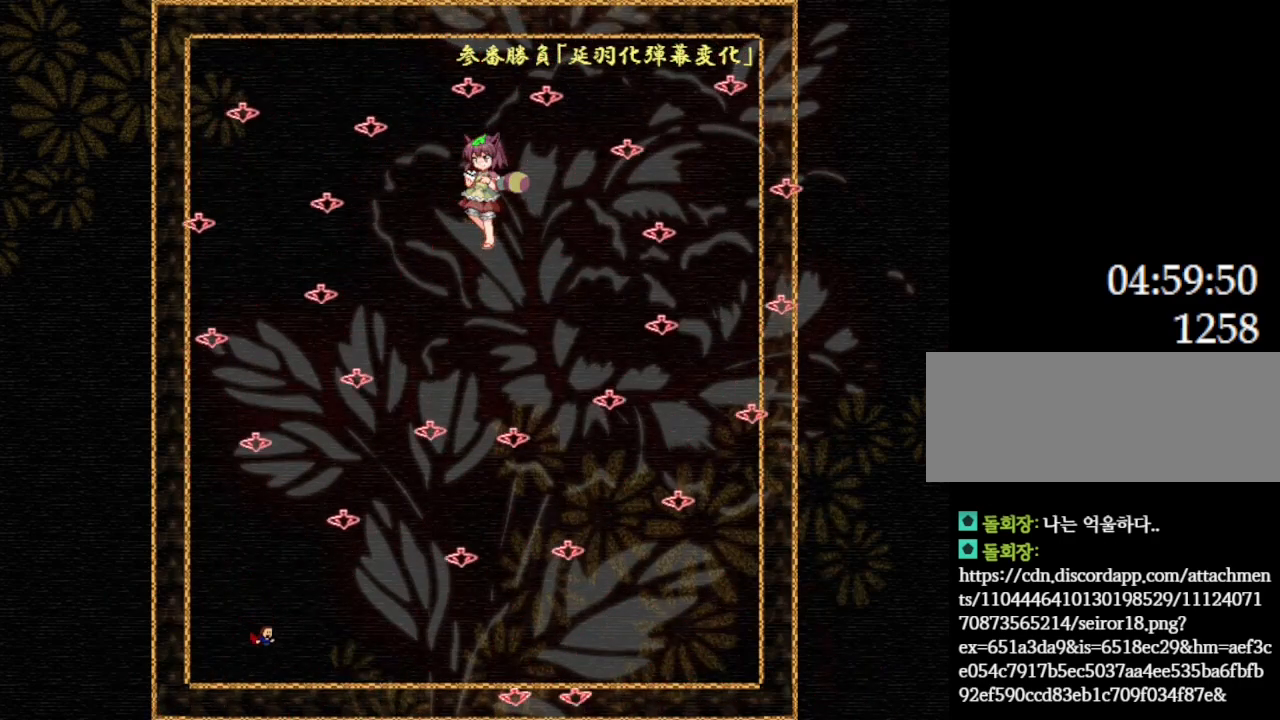
{"keys": ["l_up"], "events": [[217, "right", "down"], [317, "right", "up"], [484, "l_up", "down"]]}
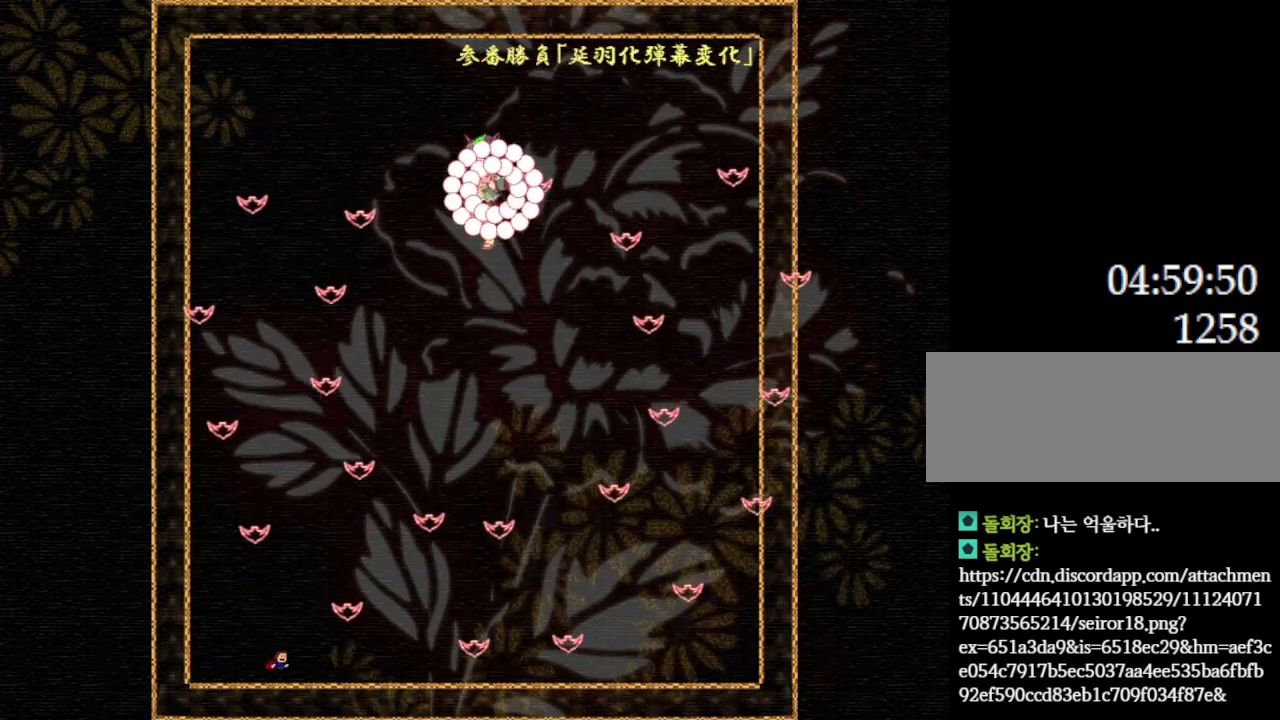
{"keys": ["left"], "events": [[34, "right", "down"], [117, "l_up", "up"], [134, "right", "up"], [350, "l_up", "down"], [384, "left", "down"], [450, "l_up", "up"]]}
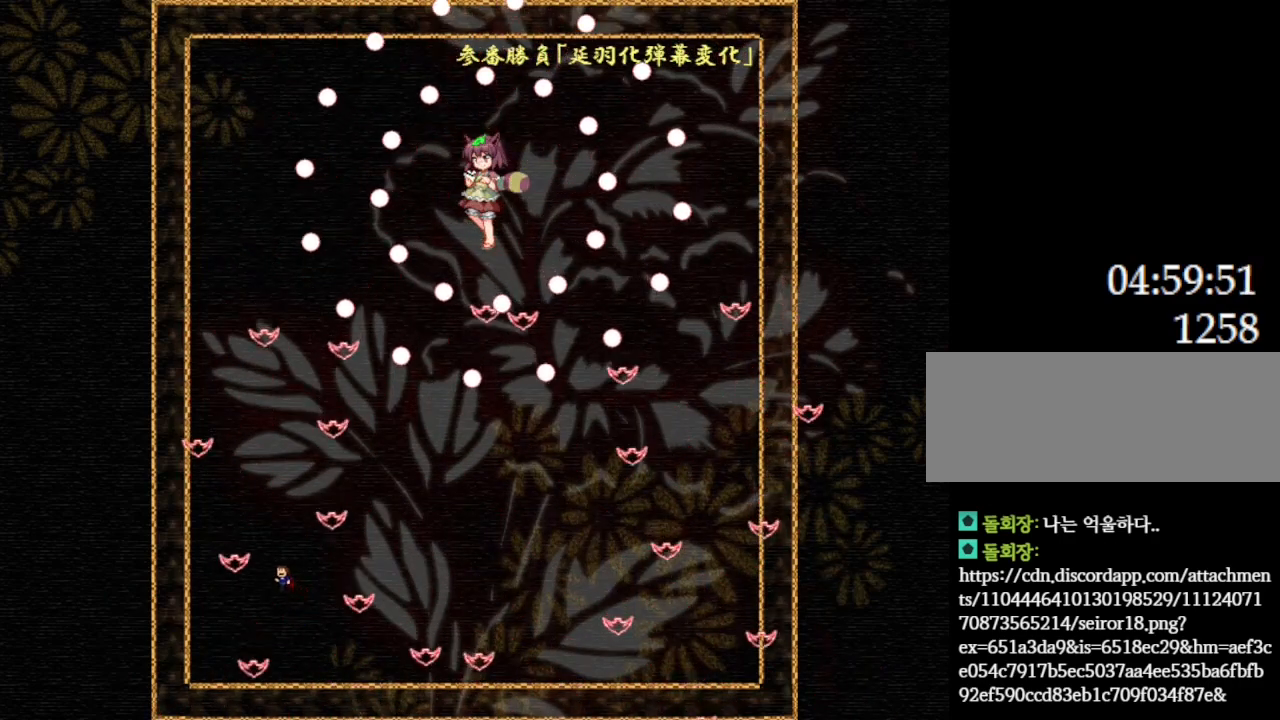
{"keys": ["l_up", "left"], "events": [[17, "left", "up"], [167, "l_up", "down"], [167, "left", "down"], [234, "l_up", "up"], [317, "left", "up"], [400, "left", "down"], [467, "l_up", "down"]]}
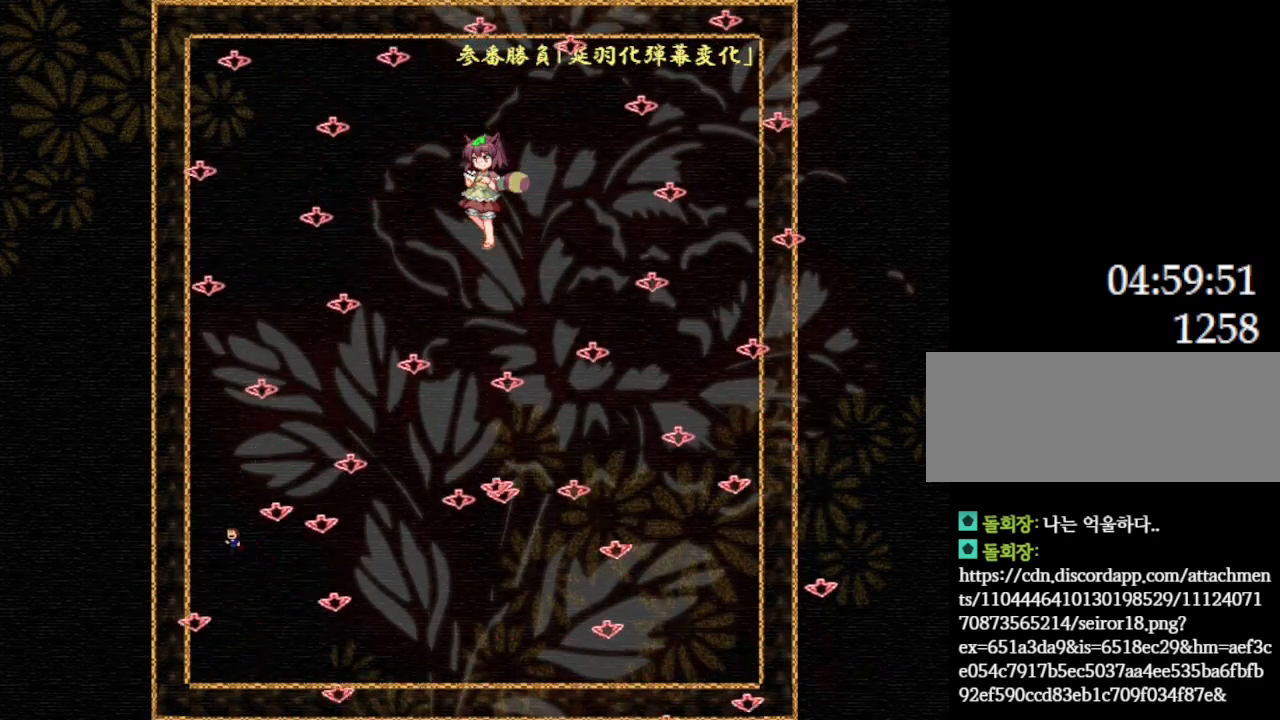
{"keys": ["right"], "events": [[17, "l_up", "up"], [334, "left", "up"], [500, "right", "down"]]}
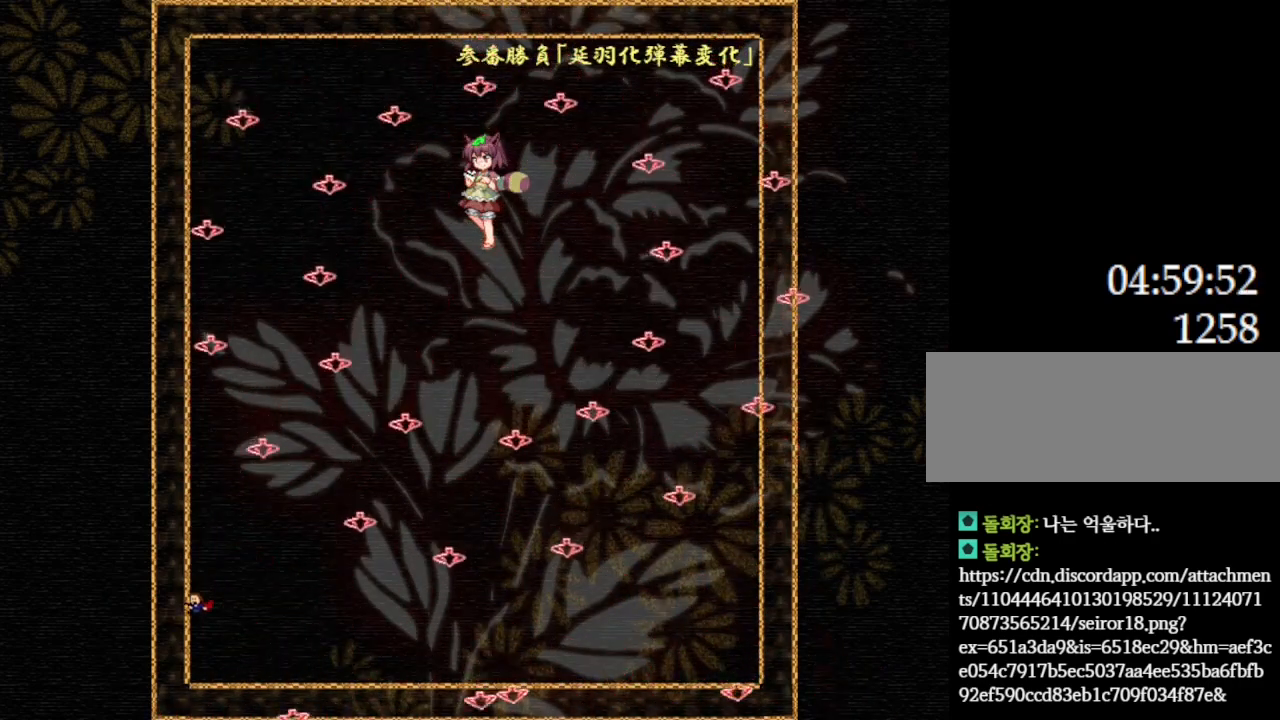
{"keys": ["left"], "events": [[250, "right", "up"], [467, "left", "down"]]}
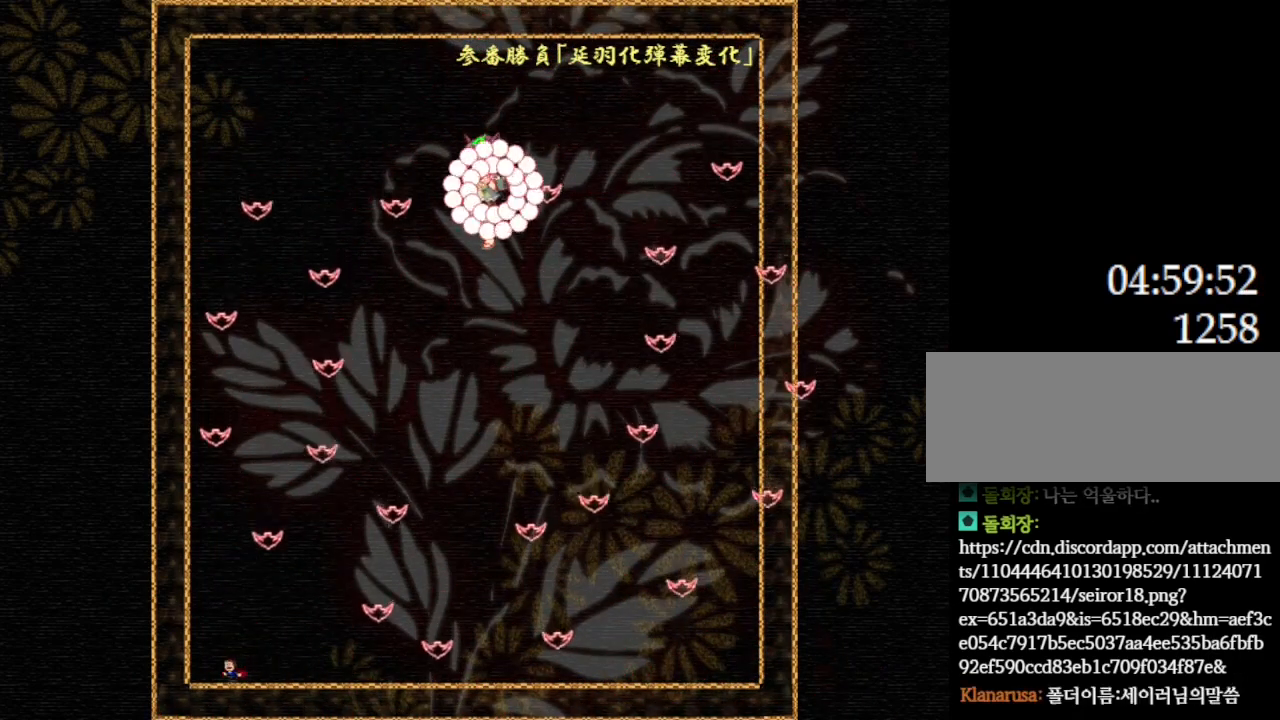
{"keys": ["l_up", "right"], "events": [[67, "l_up", "down"], [84, "left", "up"], [234, "right", "down"], [317, "l_up", "up"], [450, "l_up", "down"]]}
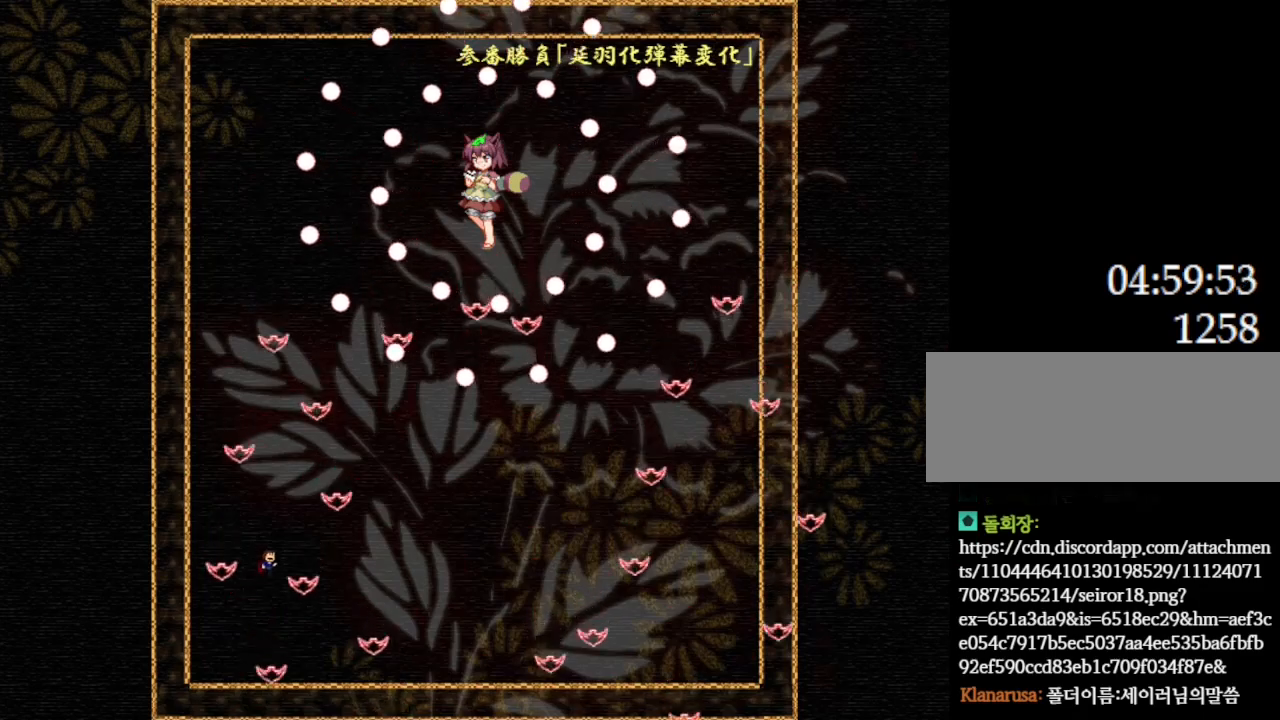
{"keys": ["left"], "events": [[17, "right", "up"], [34, "l_up", "up"], [184, "right", "down"], [284, "right", "up"], [300, "l_up", "down"], [350, "l_up", "up"], [350, "left", "down"]]}
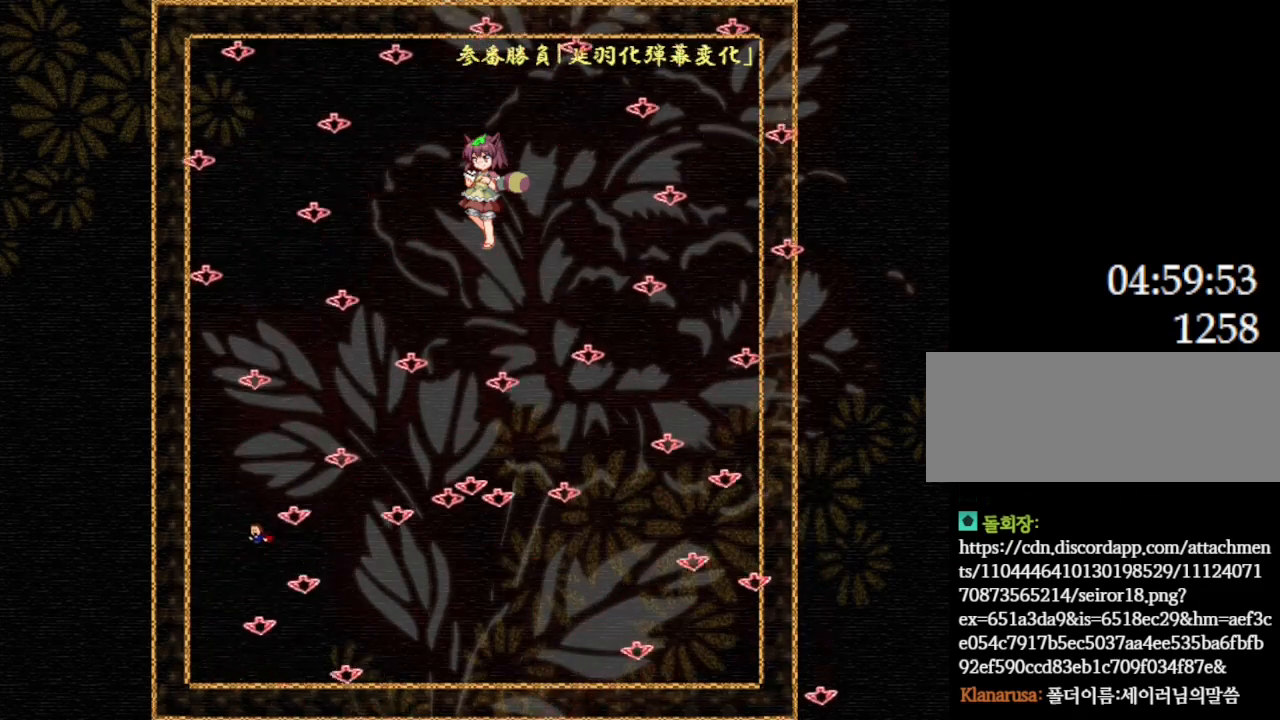
{"keys": [], "events": [[184, "left", "up"], [250, "l_up", "down"], [300, "l_up", "up"]]}
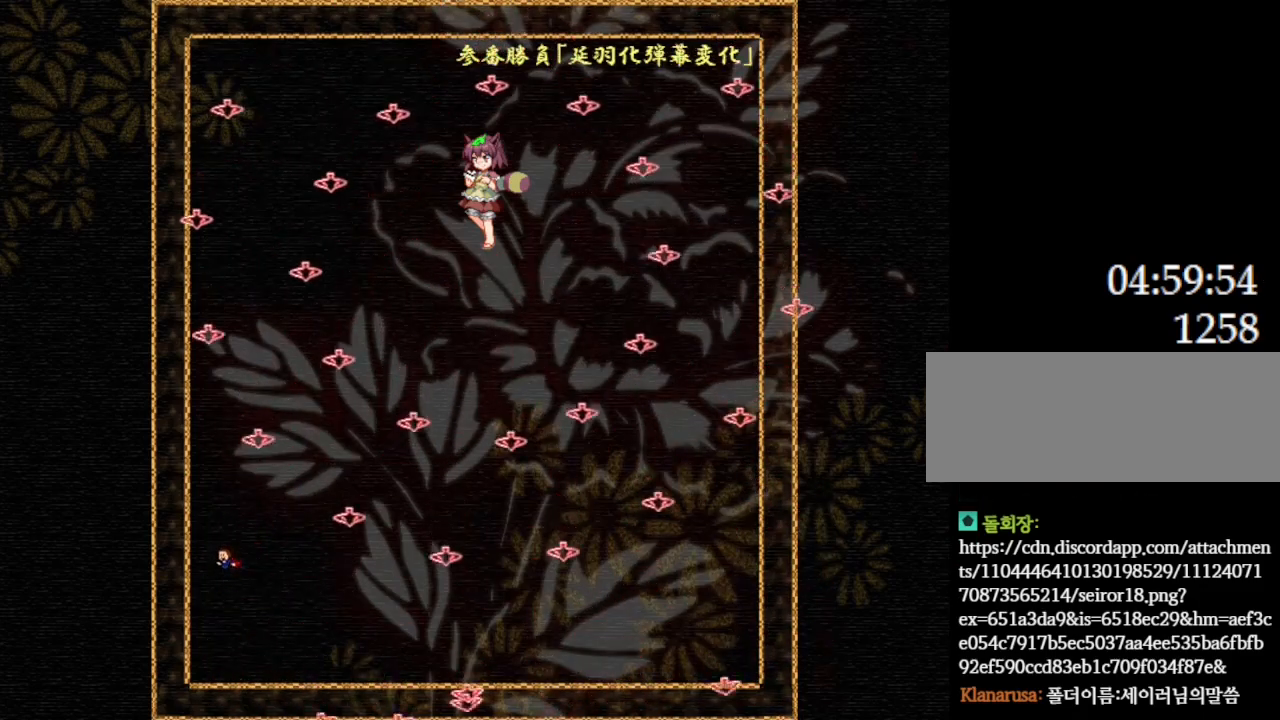
{"keys": [], "events": [[50, "right", "down"], [450, "right", "up"]]}
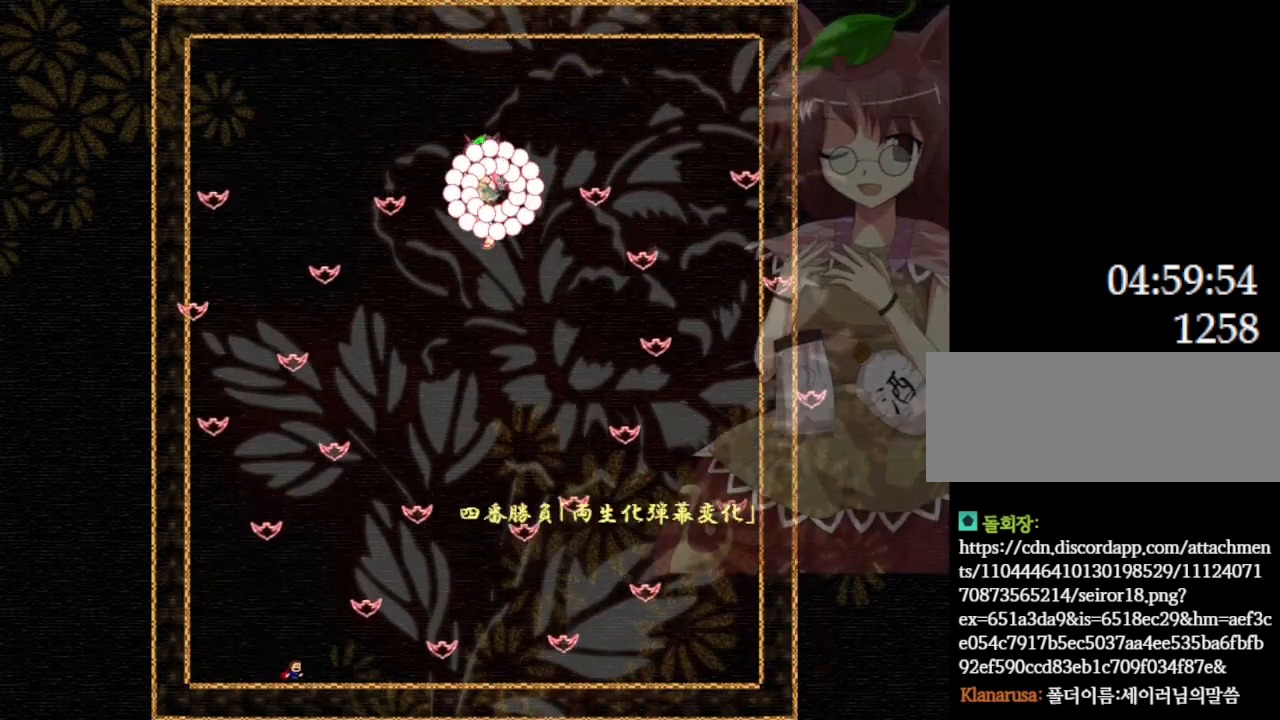
{"keys": ["l_up", "right"], "events": [[67, "l_up", "down"], [67, "right", "down"], [184, "l_up", "up"], [484, "l_up", "down"]]}
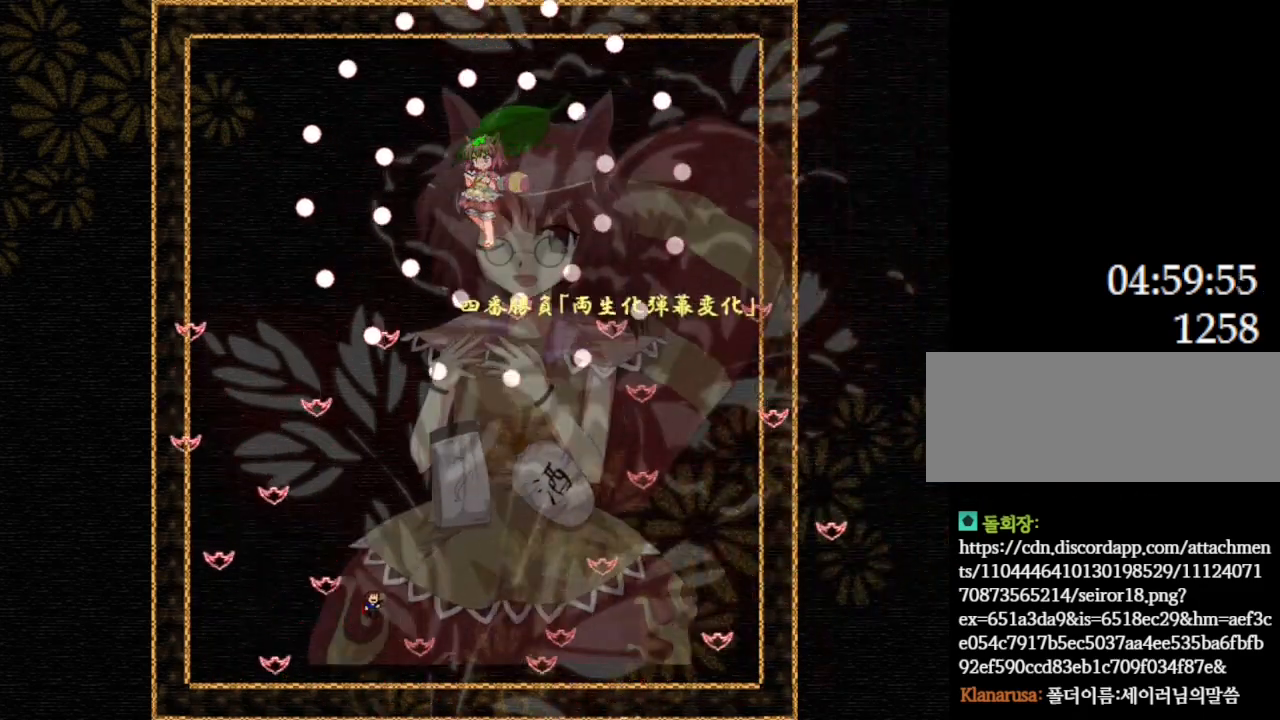
{"keys": [], "events": [[50, "l_up", "up"], [167, "right", "up"]]}
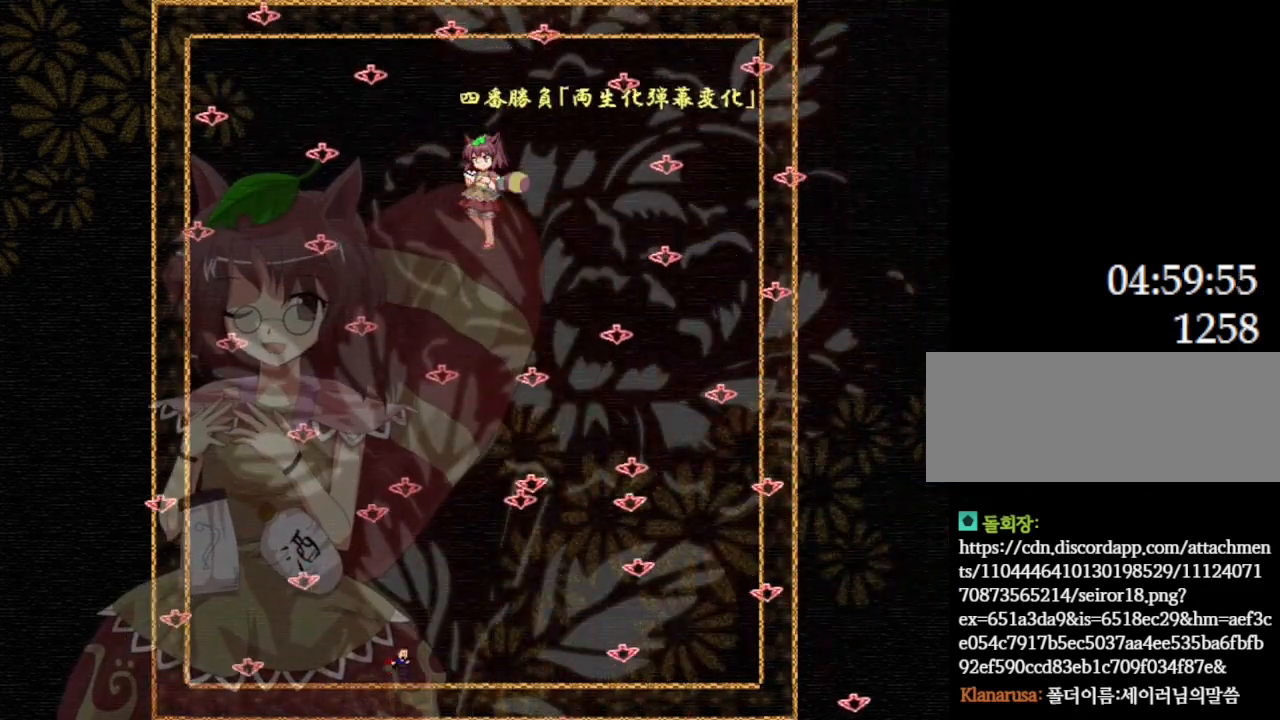
{"keys": [], "events": [[17, "right", "down"], [217, "right", "up"]]}
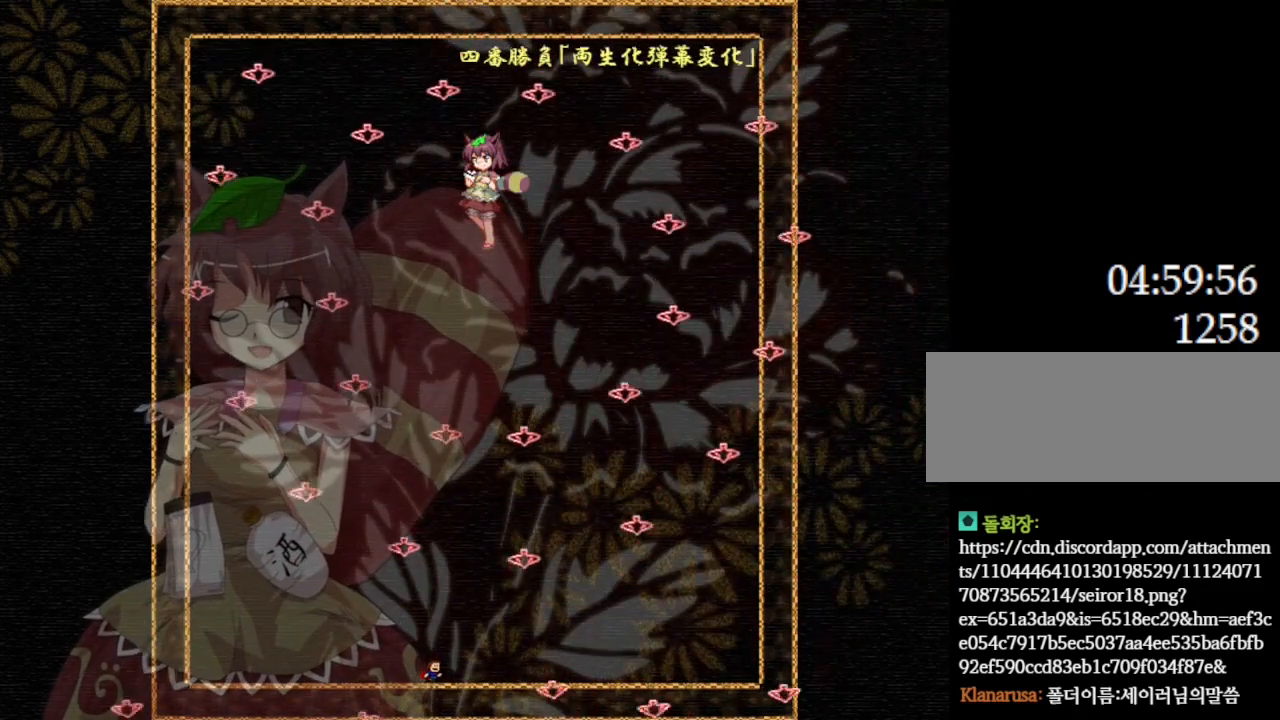
{"keys": ["left"], "events": [[200, "right", "down"], [300, "right", "up"], [417, "l_up", "down"], [484, "l_up", "up"], [484, "left", "down"]]}
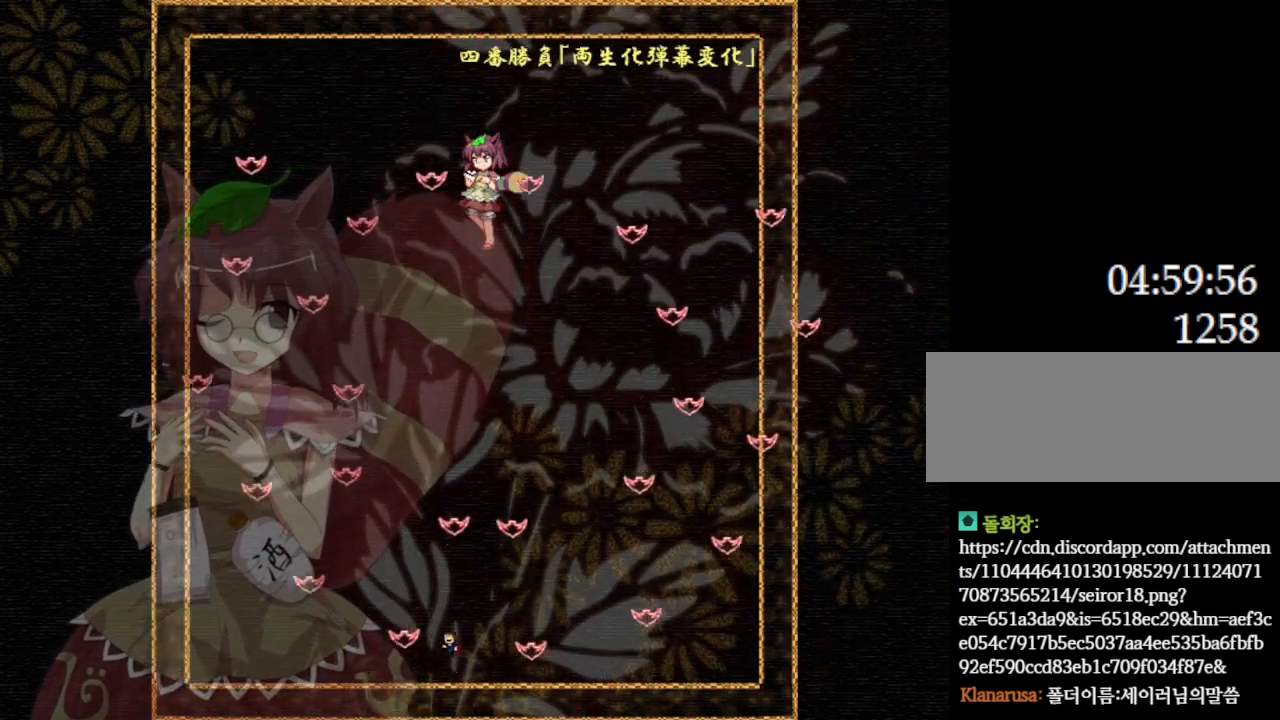
{"keys": ["right"], "events": [[284, "left", "up"], [334, "l_up", "down"], [400, "right", "down"], [500, "l_up", "up"]]}
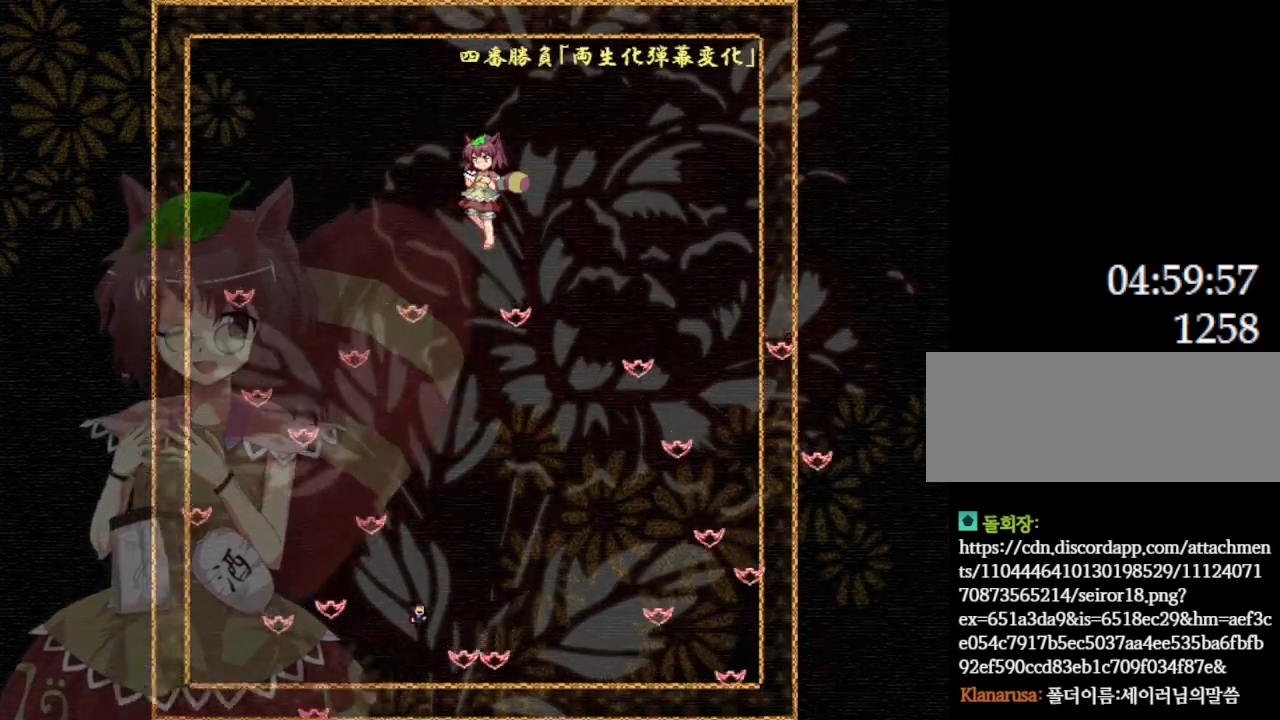
{"keys": ["left"], "events": [[367, "right", "up"], [500, "left", "down"]]}
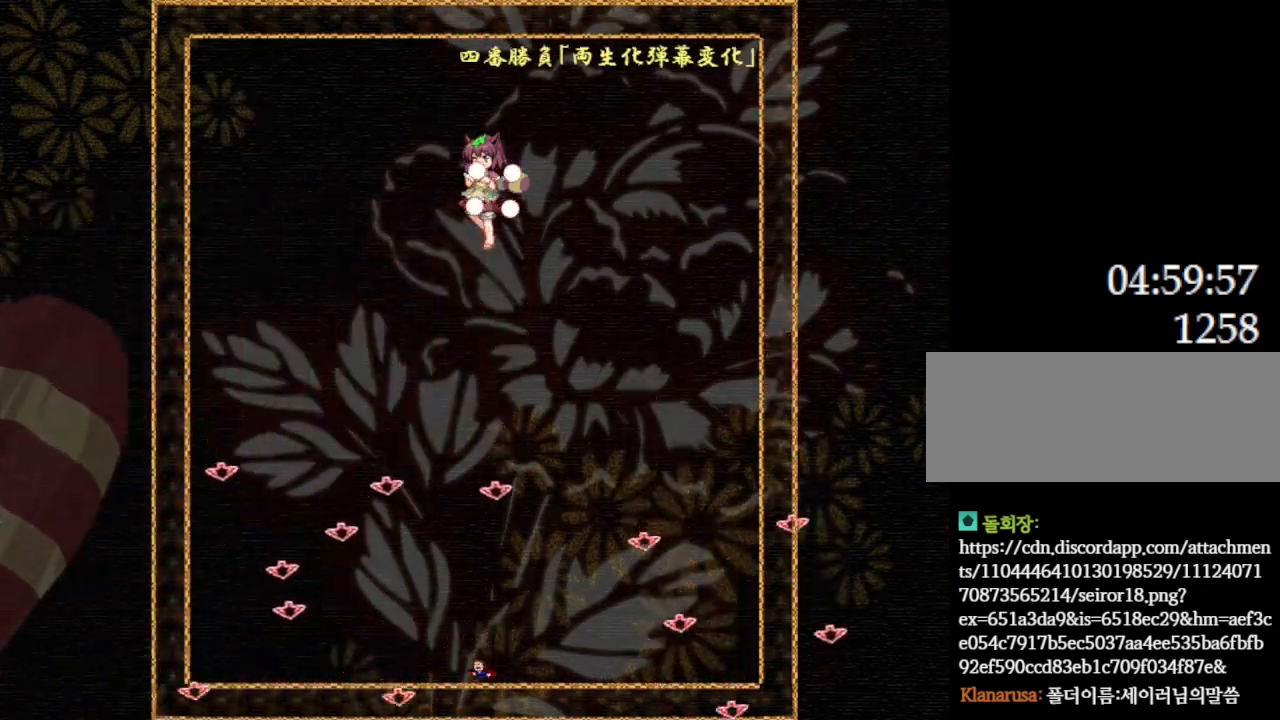
{"keys": ["left"], "events": [[67, "l_up", "down"], [134, "l_up", "up"], [217, "left", "up"], [400, "l_up", "down"], [434, "left", "down"], [500, "l_up", "up"]]}
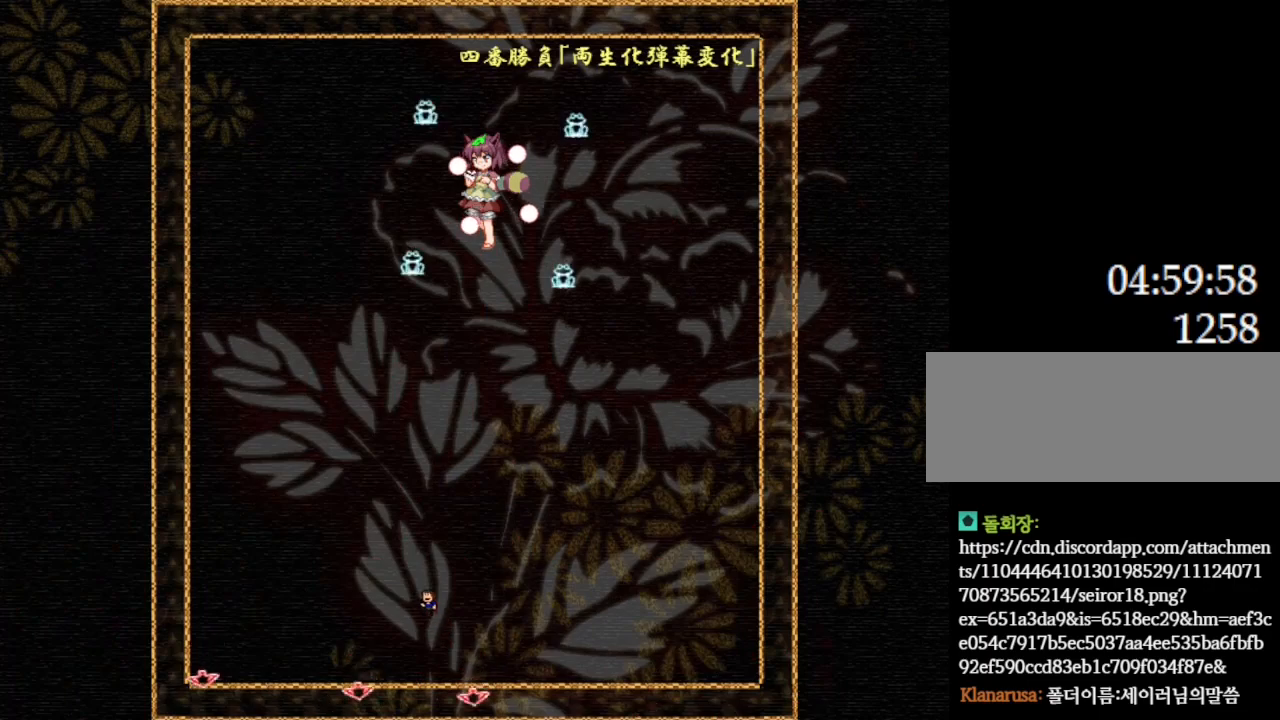
{"keys": ["l_up"], "events": [[34, "left", "up"], [200, "left", "down"], [367, "left", "up"], [434, "l_up", "down"]]}
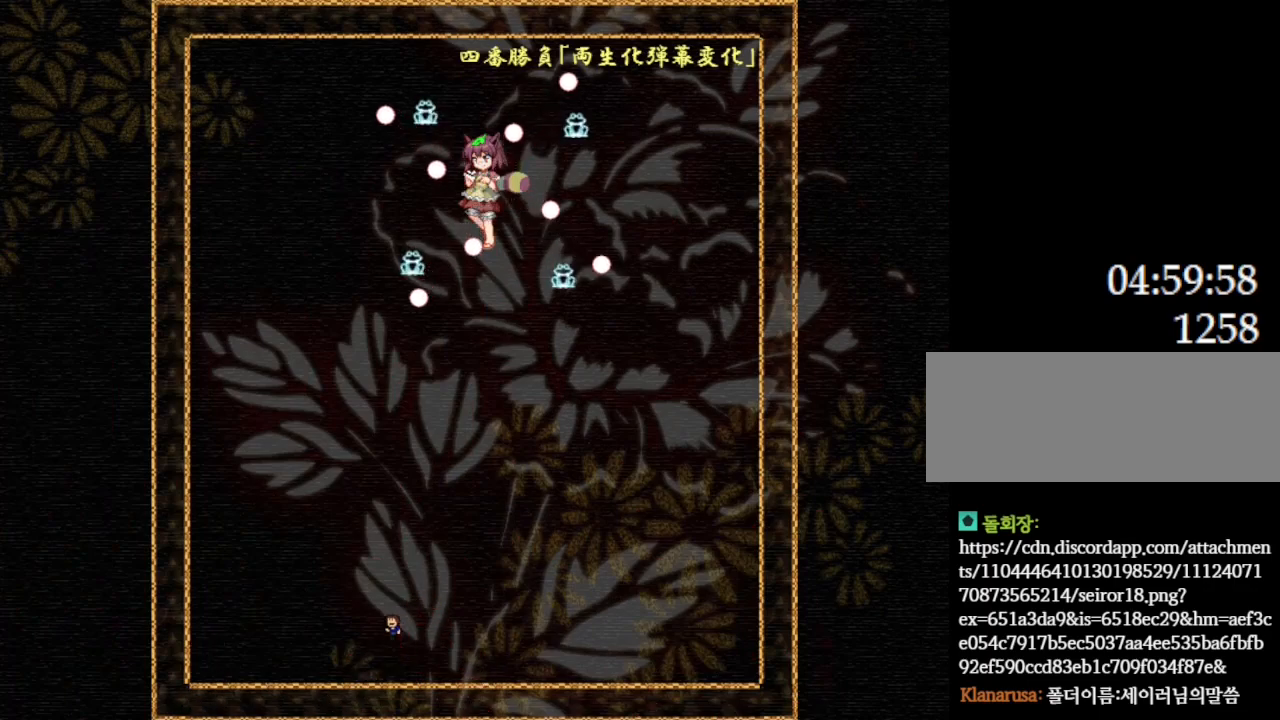
{"keys": ["left"], "events": [[50, "l_up", "up"], [134, "left", "down"]]}
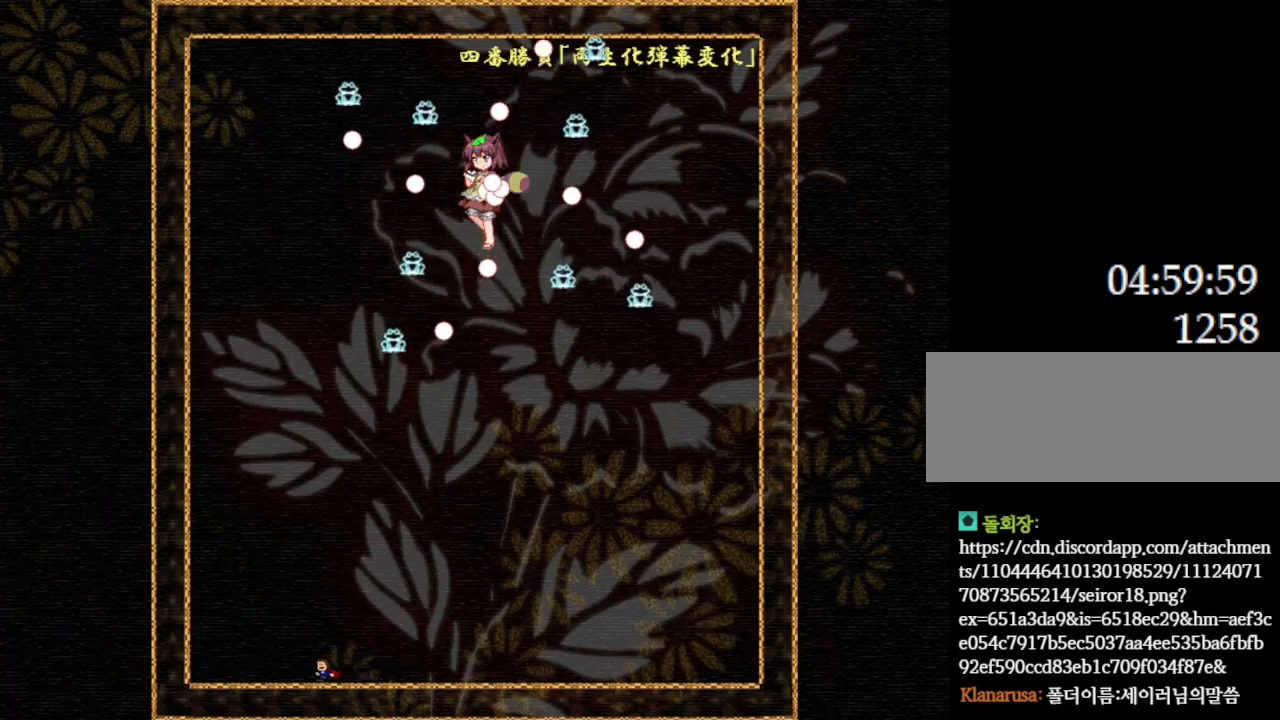
{"keys": [], "events": [[250, "left", "up"]]}
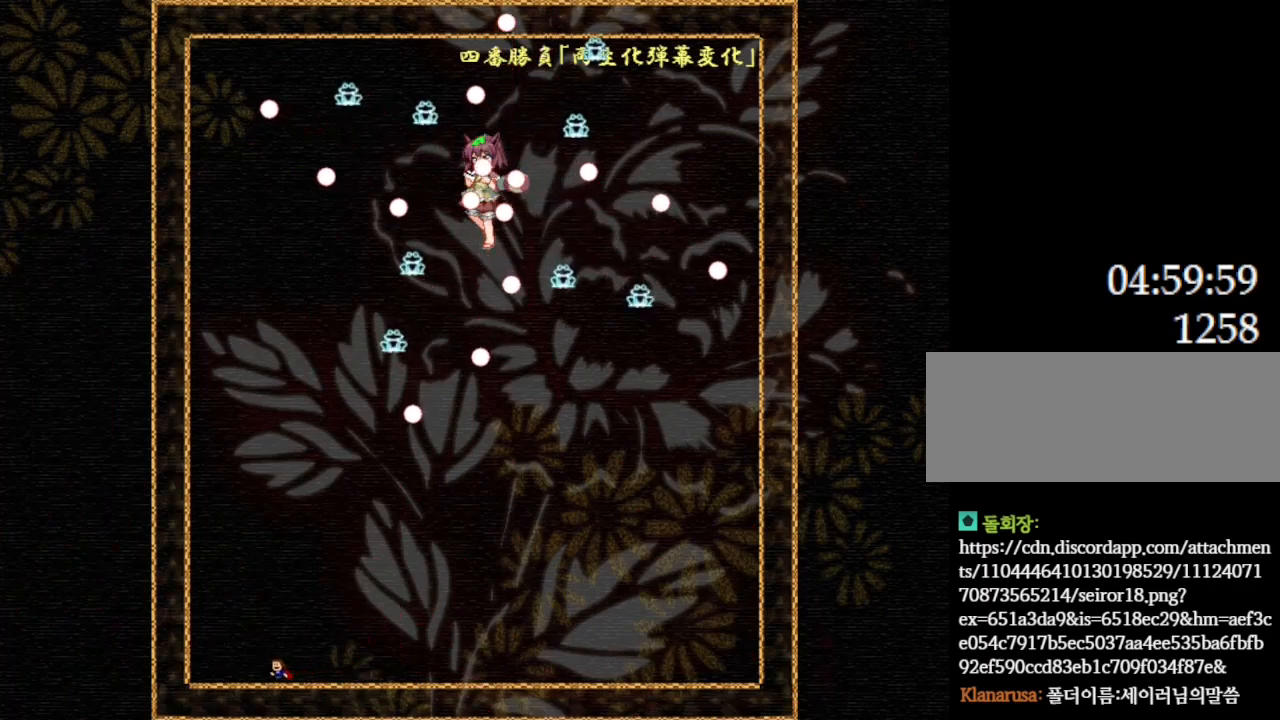
{"keys": [], "events": []}
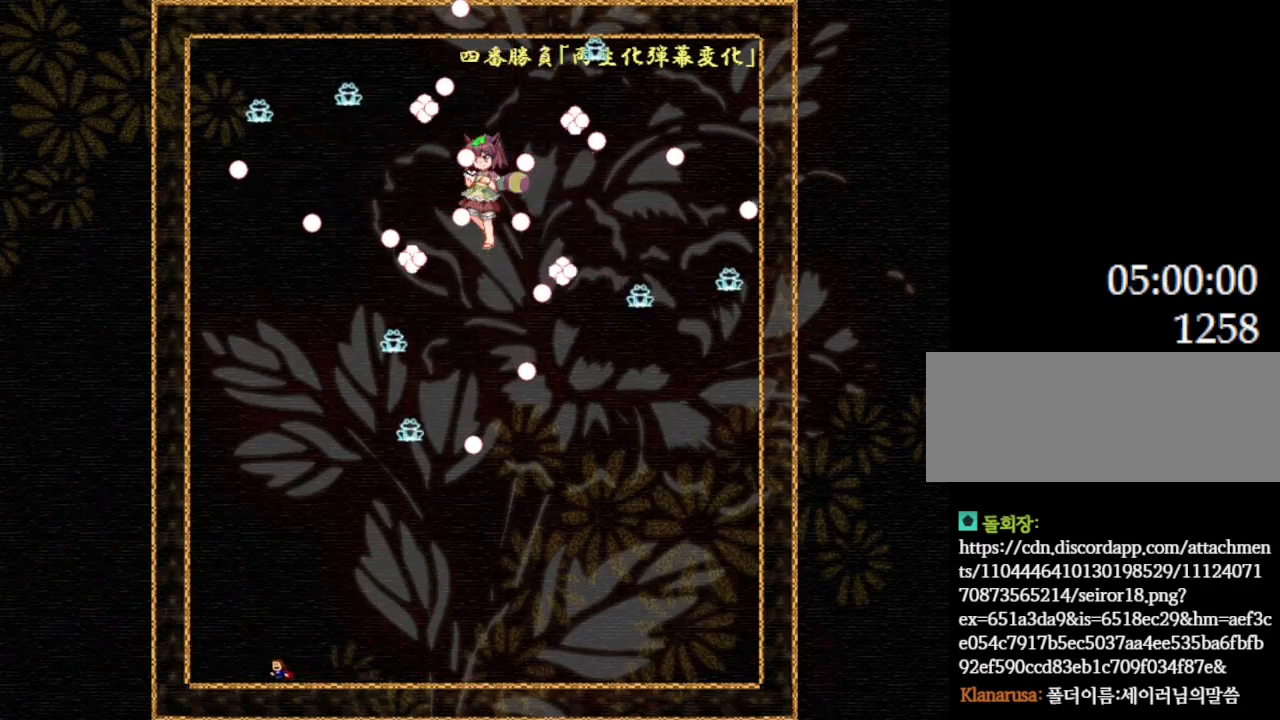
{"keys": [], "events": []}